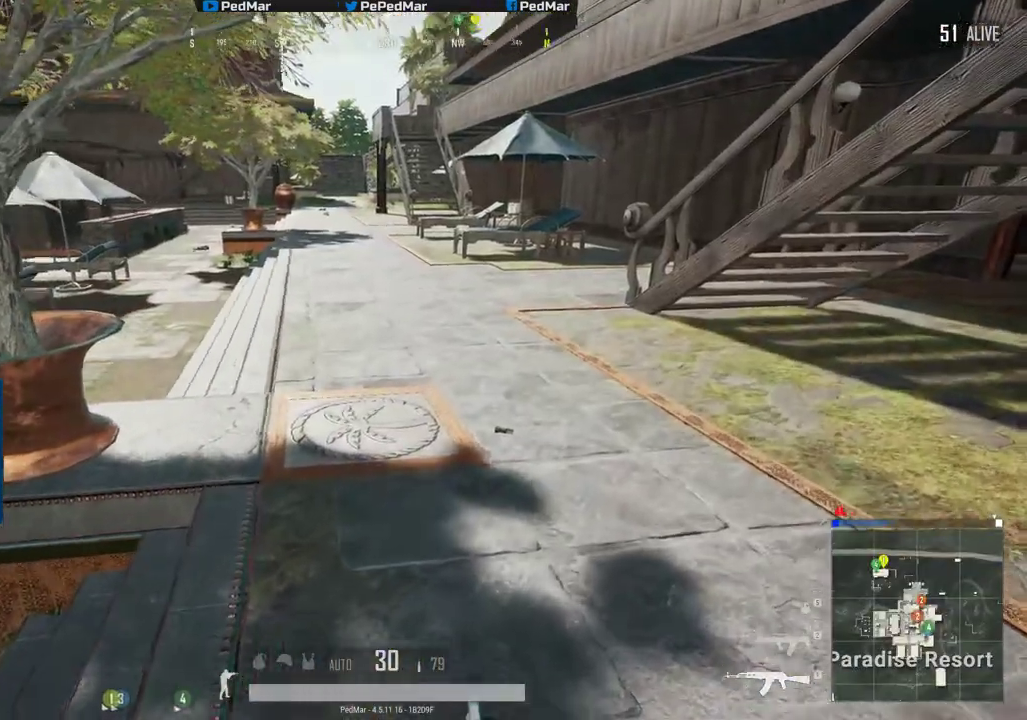
Gameplay with keyboard and mouse; each line is a JSON object with the keys and mouse buttons held at the frame after it. "events" lists presses ("down") and releases ("up") of "a", "c", "ctrl", "d", "e", "f", "q", "r", "s", "shift", "space", "tab", "w", "x", "z", "mouse_left", "mouse_wheel", "mouse_right", "mouse_mb4" and "mouse_mb5" between this image and that frame as [ms after this image, input, new state], when the widget could be followed in between. "mouse_left", "mouse_wheel", "mouse_right", "mouse_mb4", "mouse_mb5" = the "left", "wheel", "right", "mb4", "mb5" buttons of the "mouse" list. No other keys are recorded. "wheel" means that the mouse wheel is clicked or scrolled. Not read: mouse_move.
{"keys": ["shift", "w"], "mouse": [], "events": [[66, "d", "up"]]}
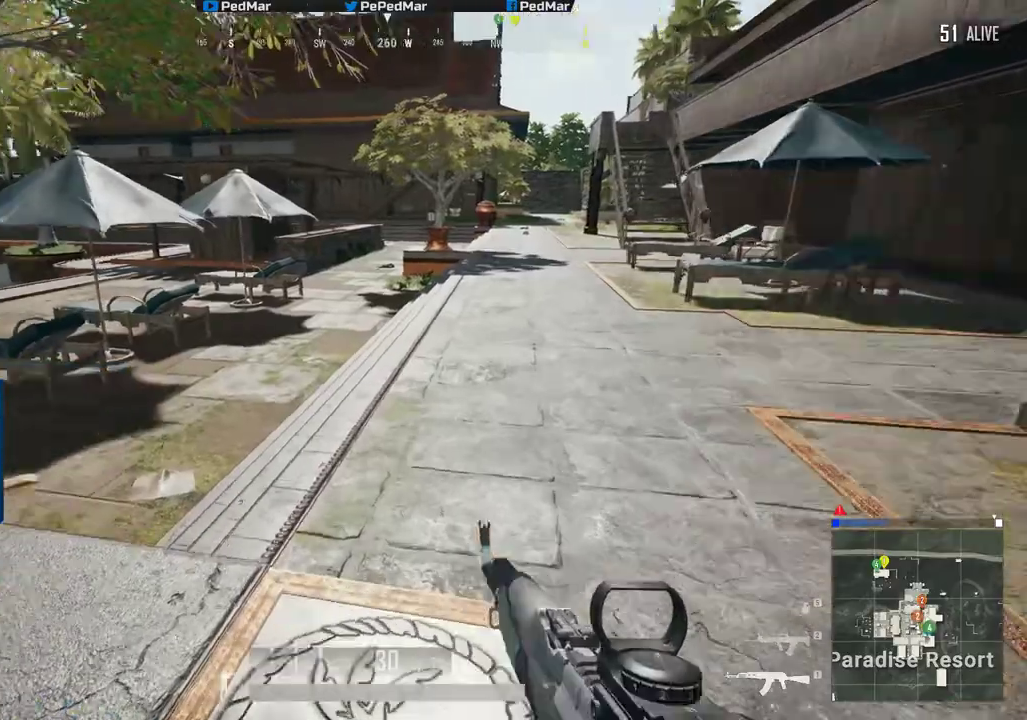
{"keys": ["shift", "w"], "mouse": [], "events": []}
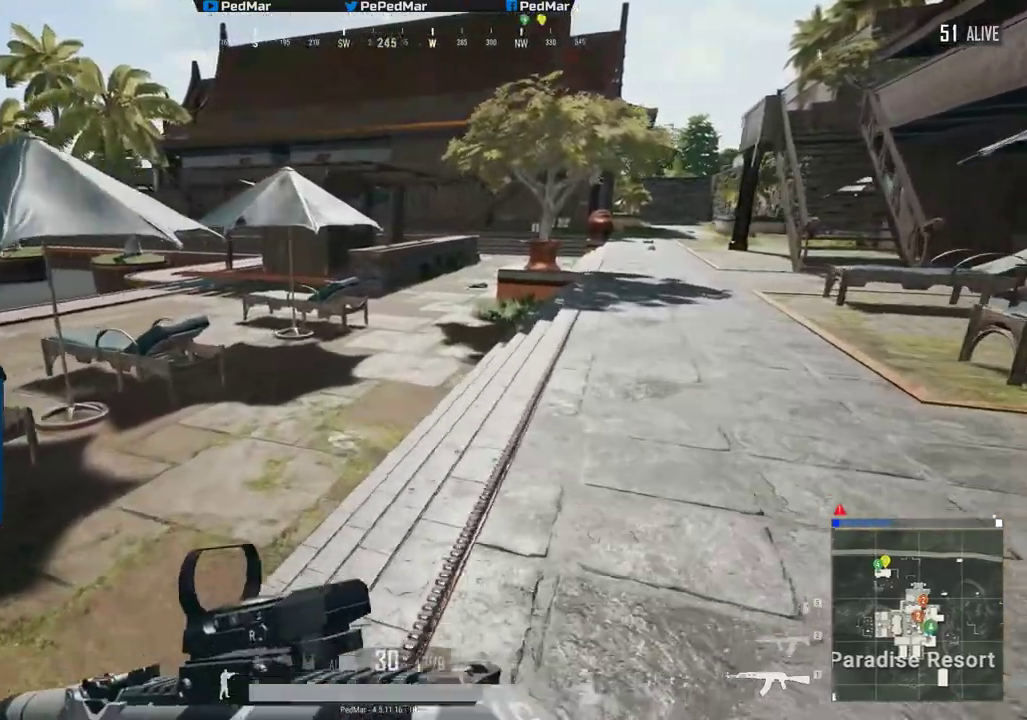
{"keys": ["shift", "w"], "mouse": [], "events": []}
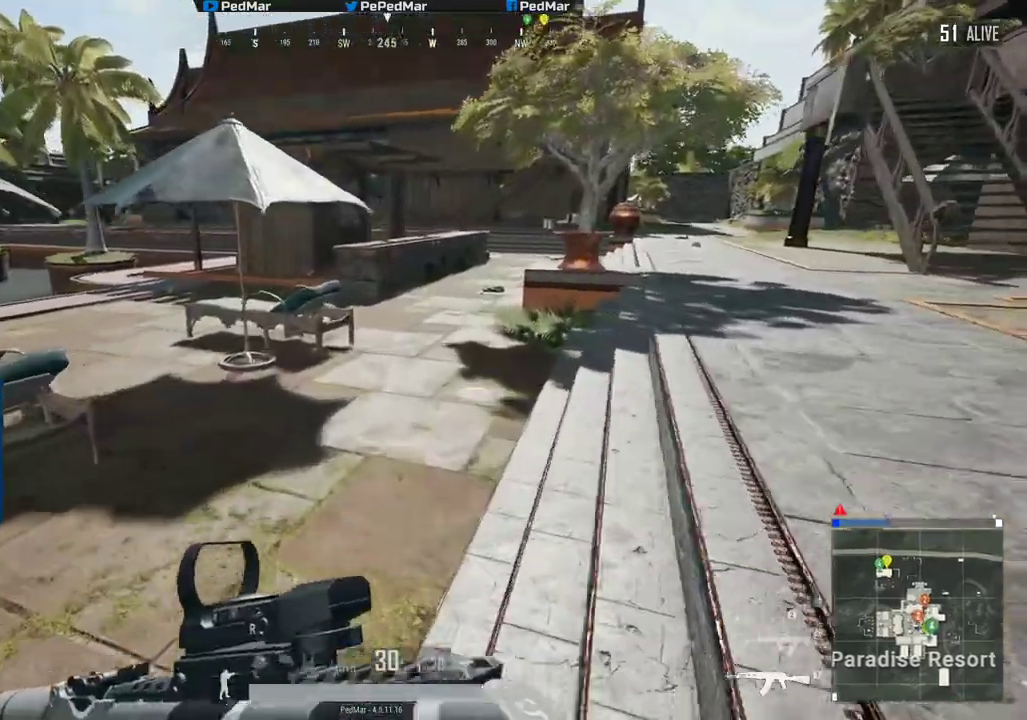
{"keys": ["d", "shift", "w"], "mouse": [], "events": [[134, "d", "down"]]}
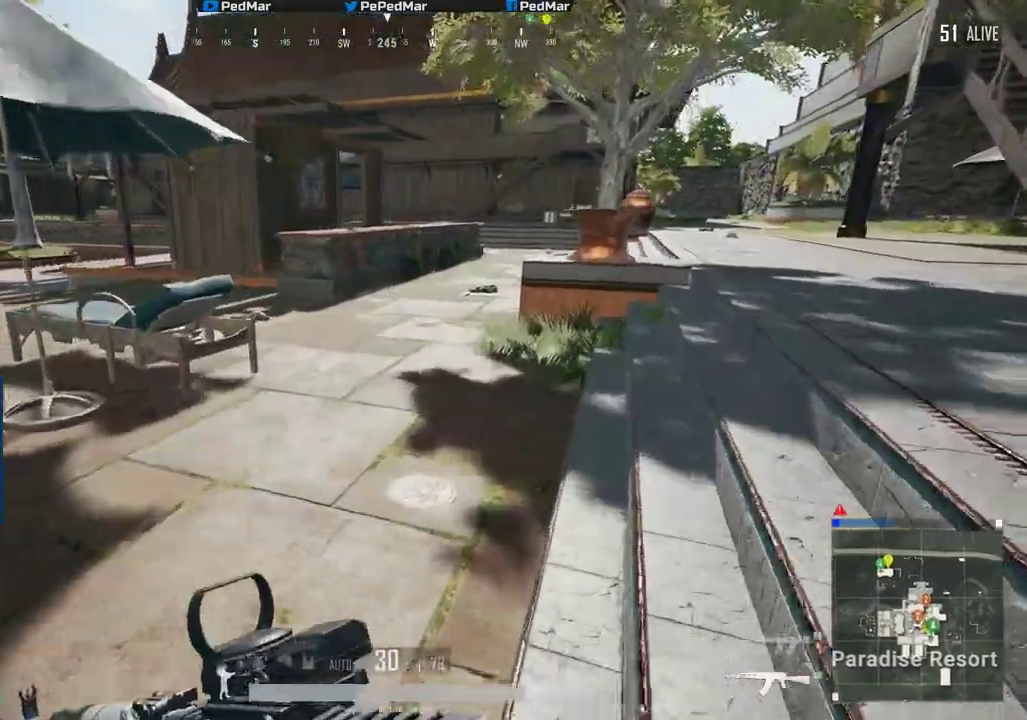
{"keys": ["d", "shift", "w"], "mouse": [], "events": [[400, "w", "up"], [483, "w", "down"]]}
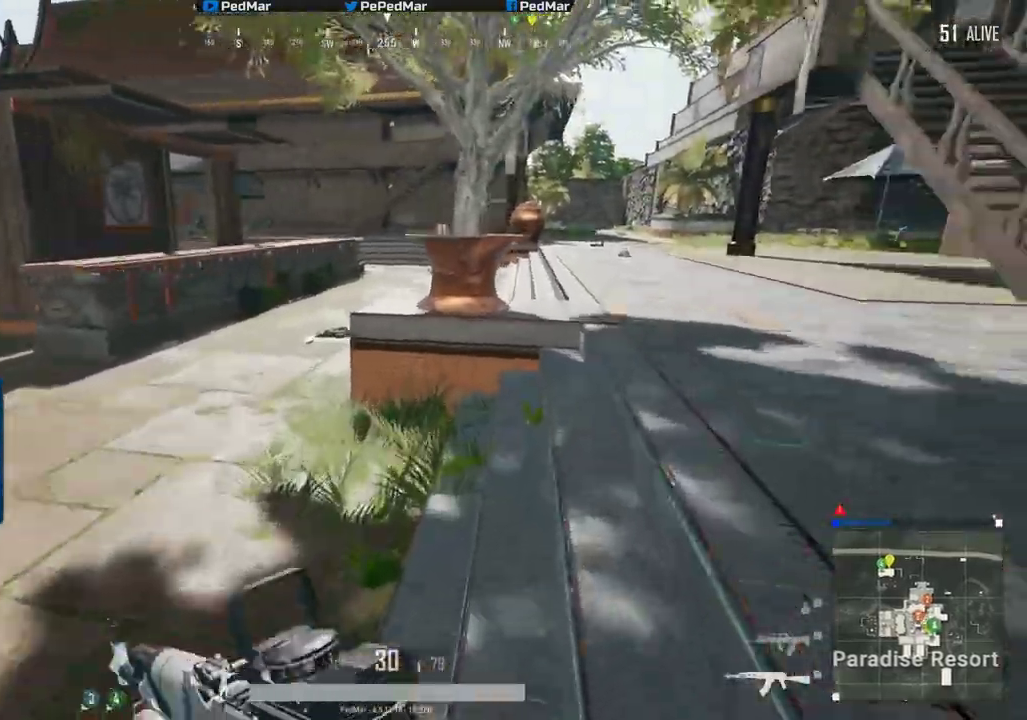
{"keys": ["d", "shift", "w"], "mouse": [], "events": []}
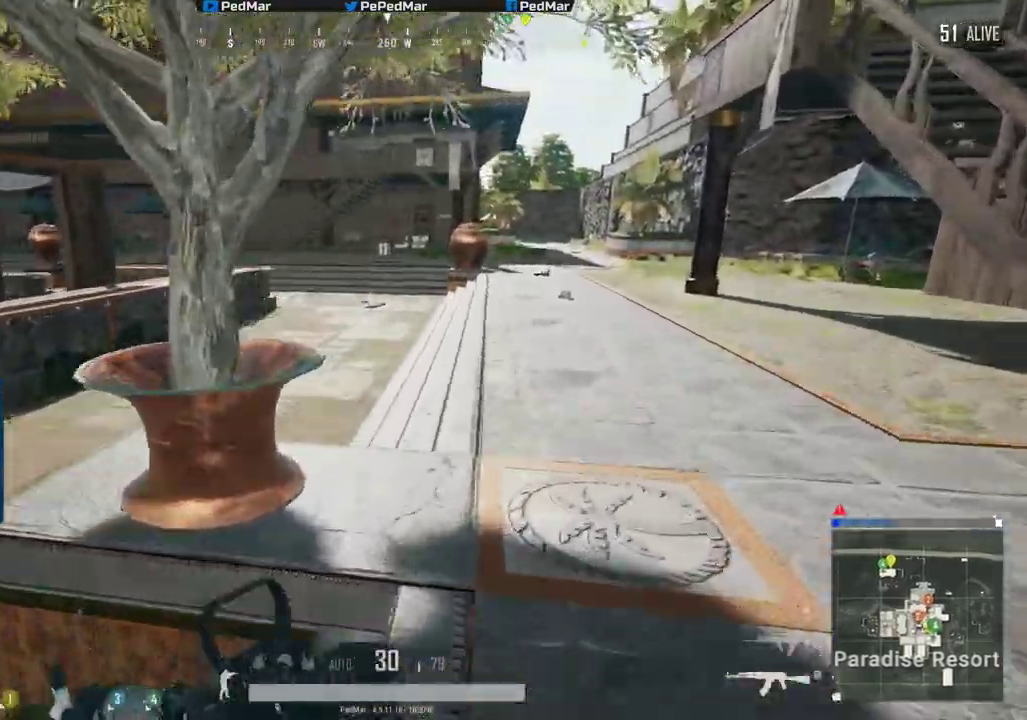
{"keys": ["d", "shift", "w"], "mouse": [], "events": []}
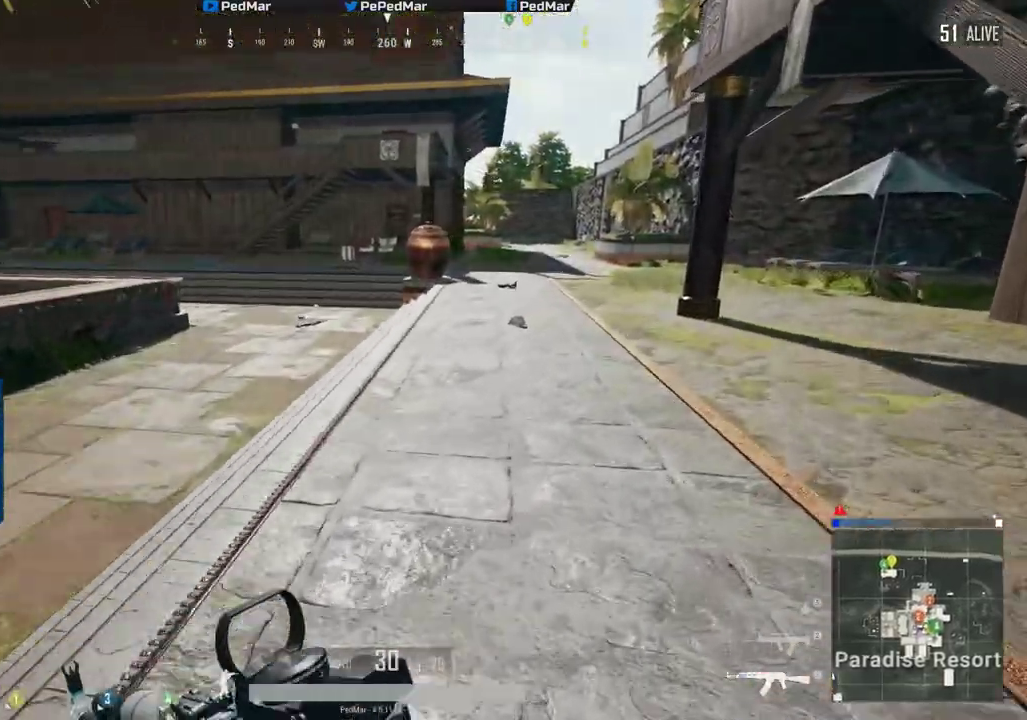
{"keys": ["shift", "w"], "mouse": [], "events": [[501, "d", "up"]]}
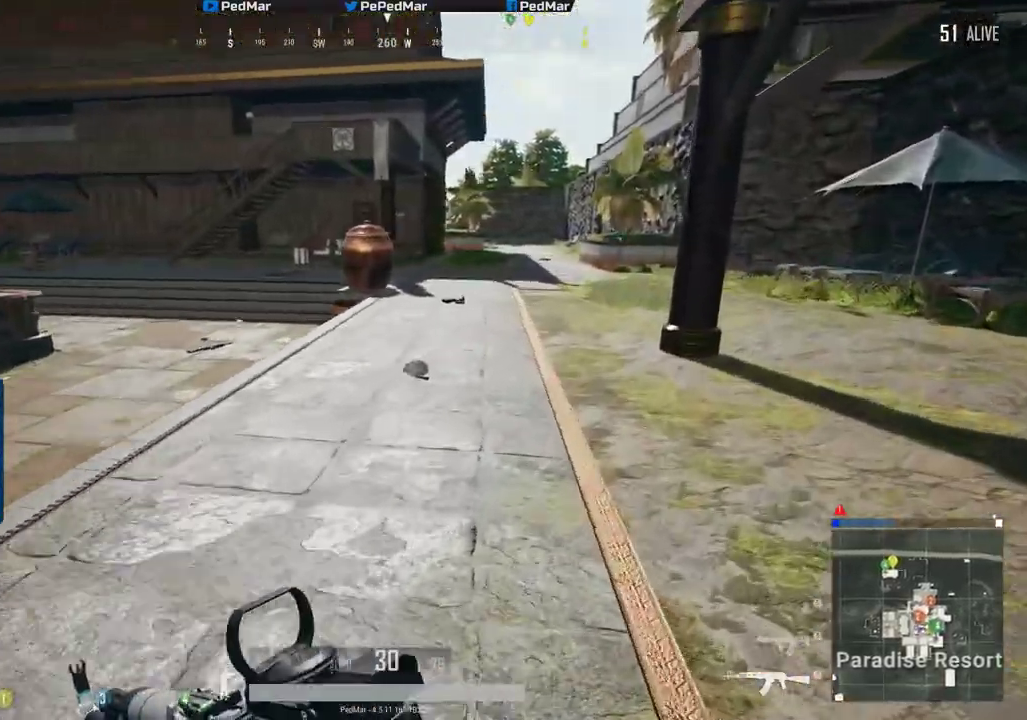
{"keys": ["a", "shift", "w"], "mouse": [], "events": [[300, "a", "down"]]}
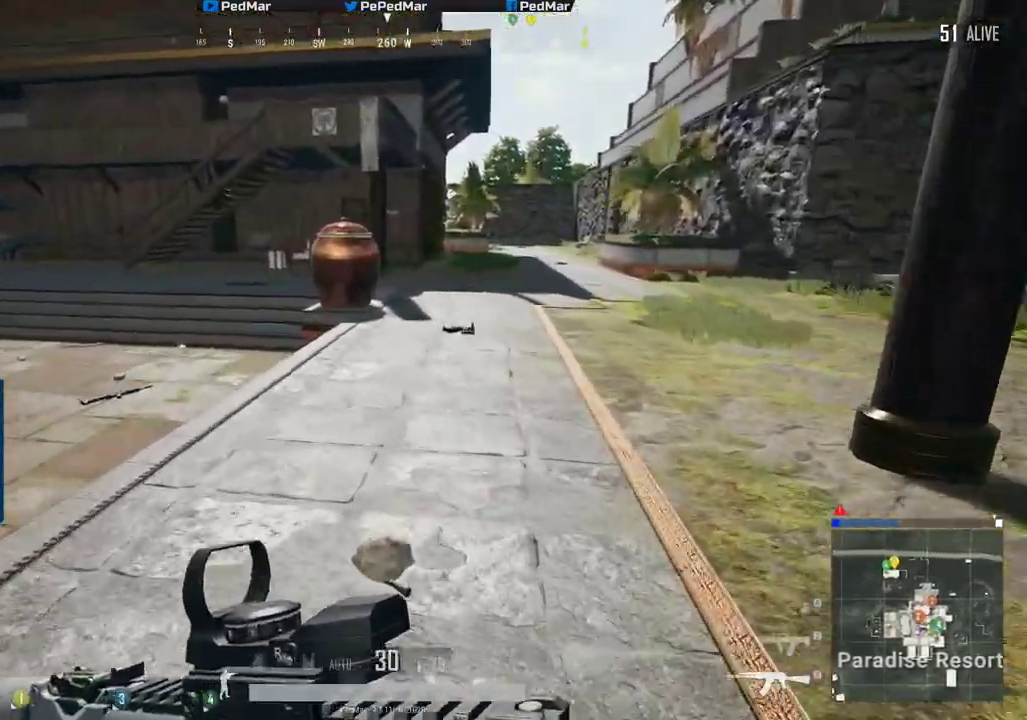
{"keys": ["d", "shift", "w"], "mouse": [], "events": [[267, "a", "up"], [334, "d", "down"]]}
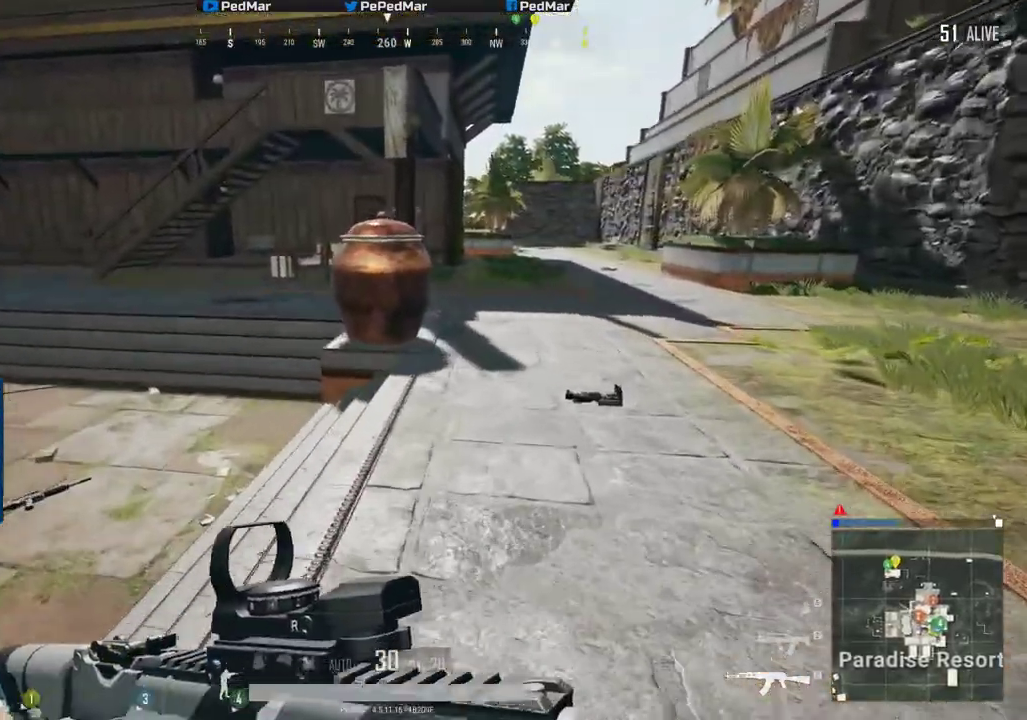
{"keys": ["d", "w"], "mouse": [], "events": [[166, "w", "up"], [200, "w", "down"], [216, "d", "up"], [233, "shift", "up"], [483, "d", "down"]]}
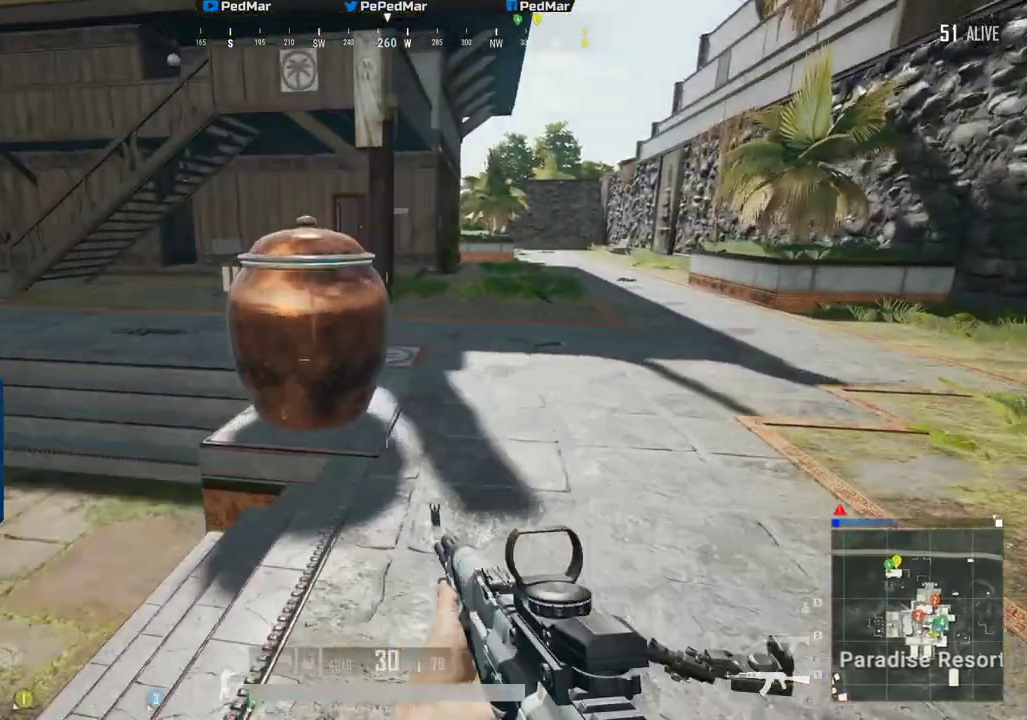
{"keys": [], "mouse": [], "events": [[67, "w", "up"], [100, "tab", "down"], [201, "tab", "up"], [301, "d", "up"], [317, "a", "down"], [468, "a", "up"]]}
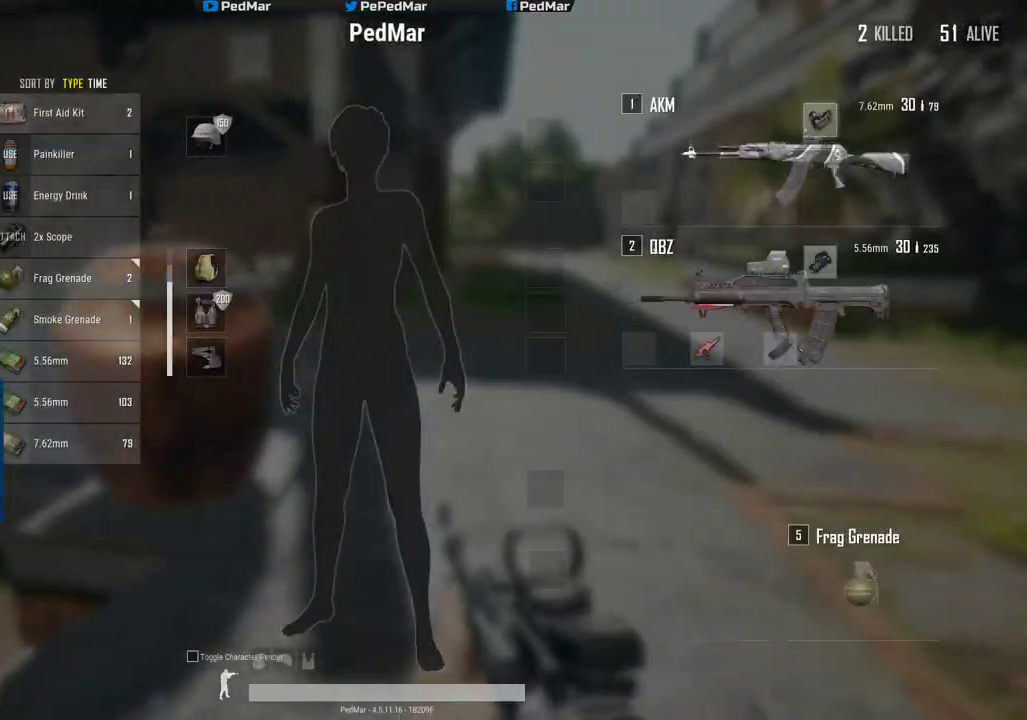
{"keys": ["a"], "mouse": [], "events": [[484, "a", "down"]]}
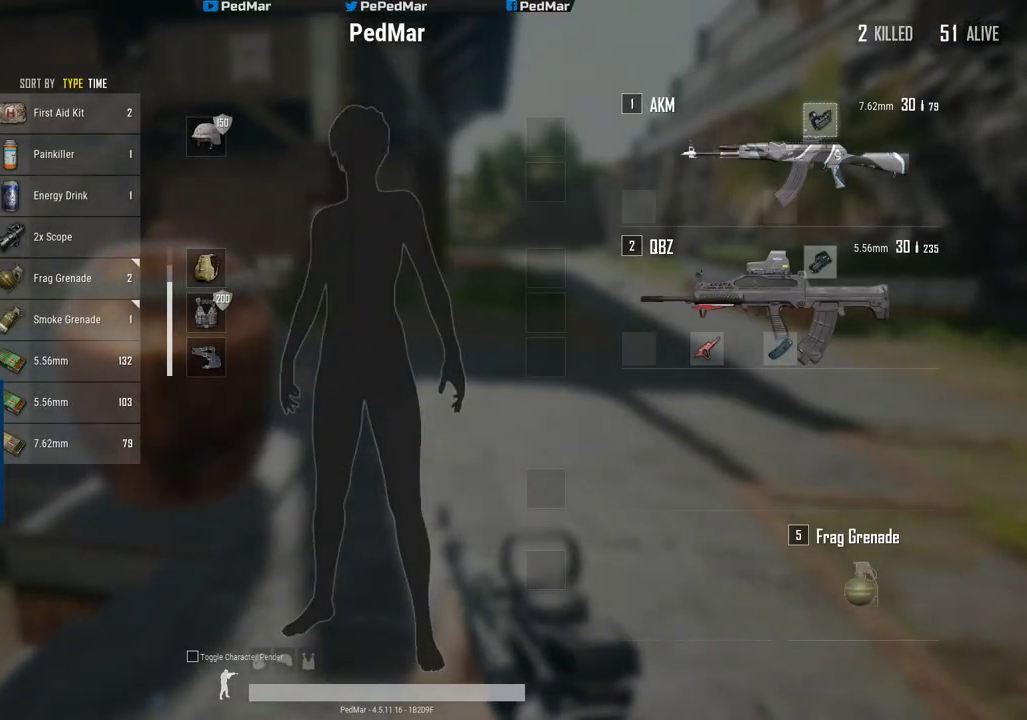
{"keys": ["a"], "mouse": [], "events": [[17, "w", "down"], [117, "tab", "down"], [134, "a", "up"], [217, "tab", "up"], [267, "d", "down"], [317, "w", "up"], [434, "a", "down"], [451, "d", "up"]]}
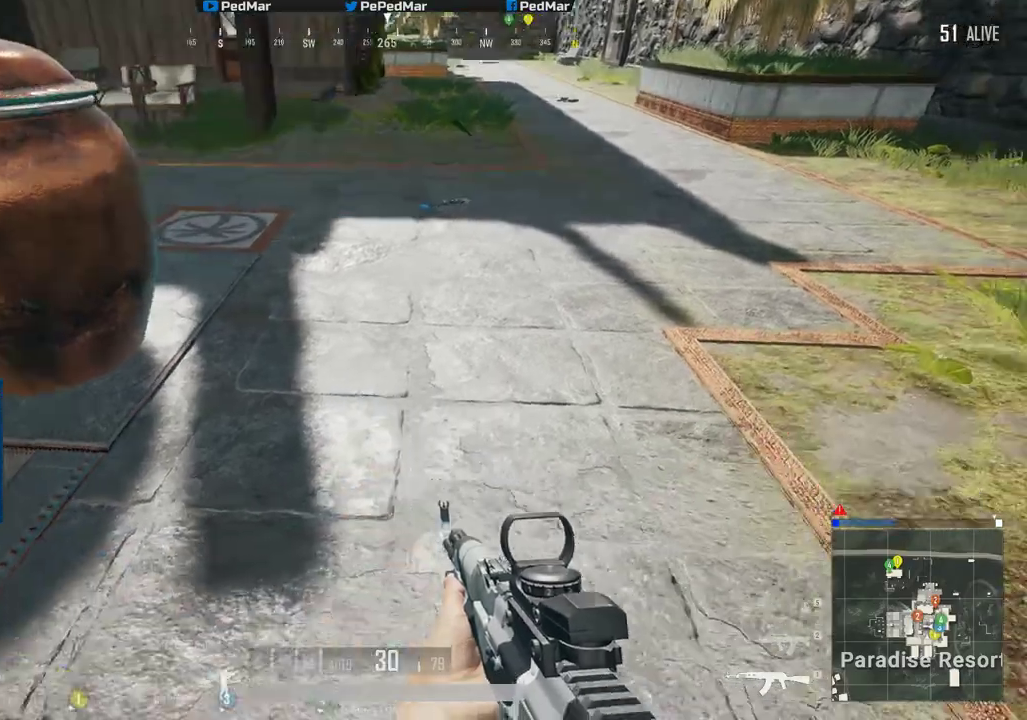
{"keys": ["a"], "mouse": [], "events": [[100, "s", "down"], [217, "a", "up"], [434, "s", "up"], [450, "a", "down"]]}
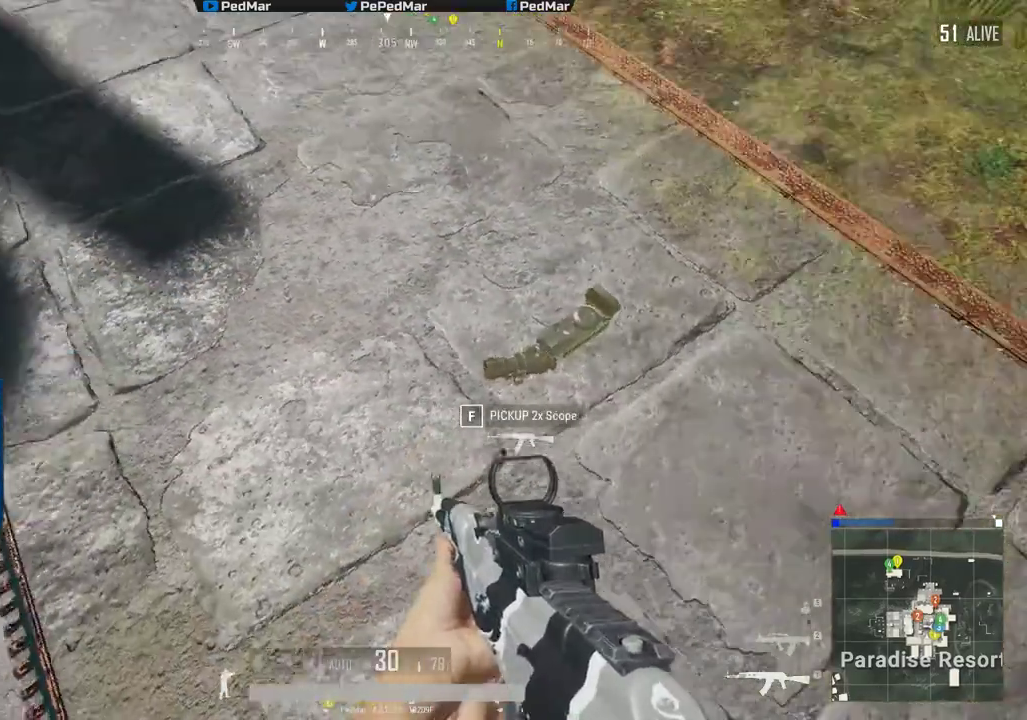
{"keys": ["w"], "mouse": [], "events": [[50, "w", "down"], [84, "a", "up"]]}
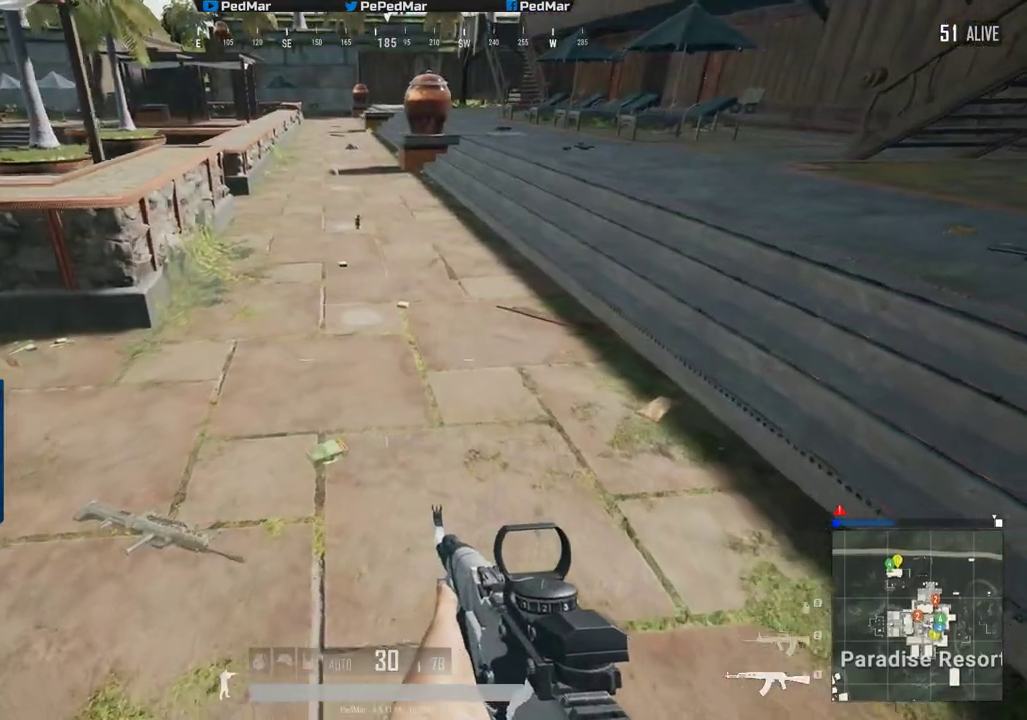
{"keys": ["d", "w"], "mouse": [], "events": [[400, "d", "down"]]}
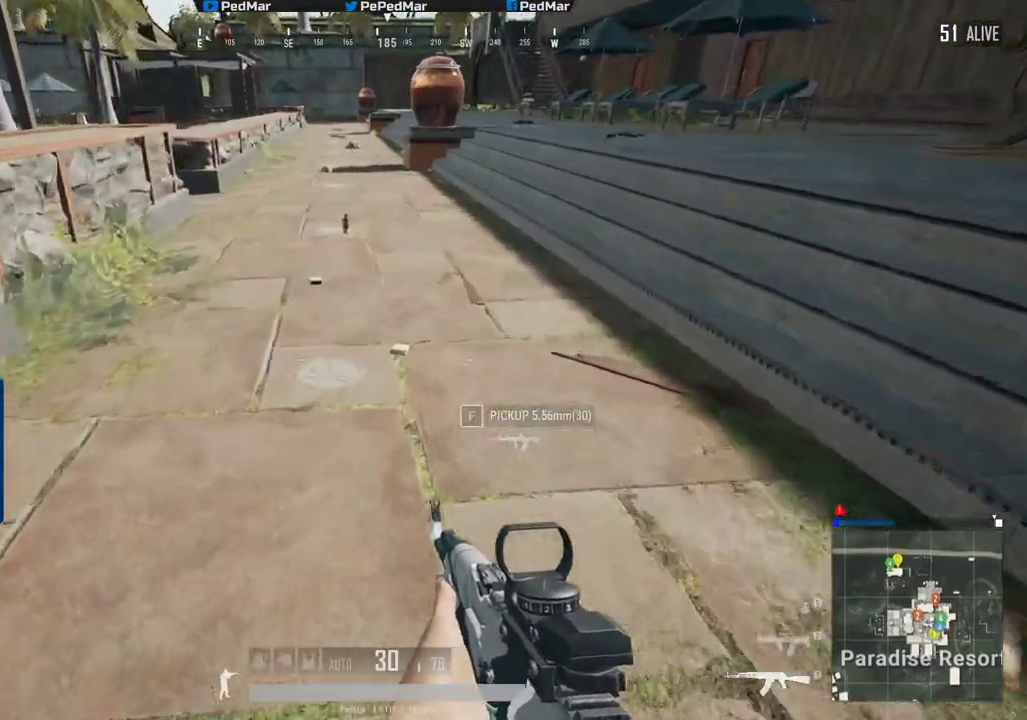
{"keys": ["d", "w"], "mouse": [], "events": [[317, "space", "down"], [401, "space", "up"]]}
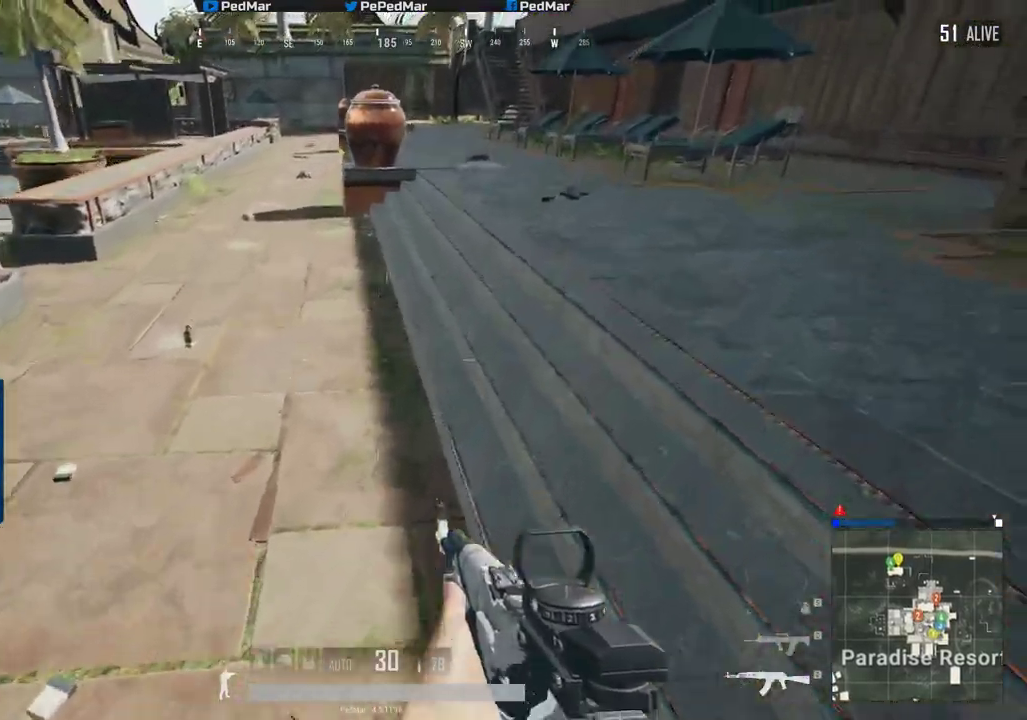
{"keys": ["w"], "mouse": [], "events": [[100, "d", "up"]]}
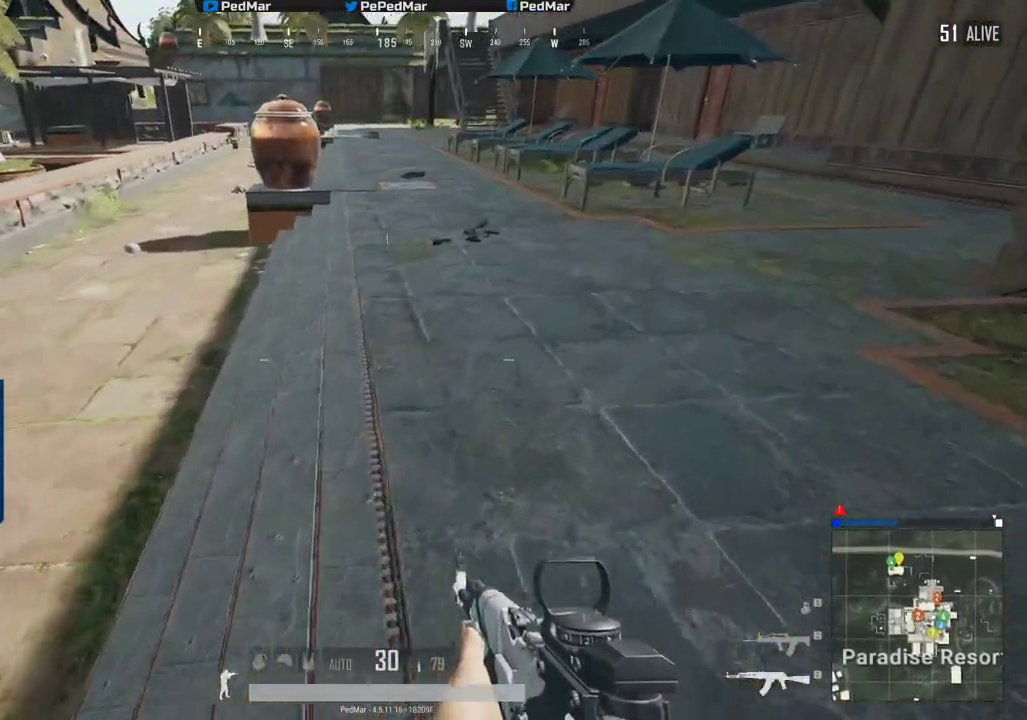
{"keys": ["w"], "mouse": [], "events": []}
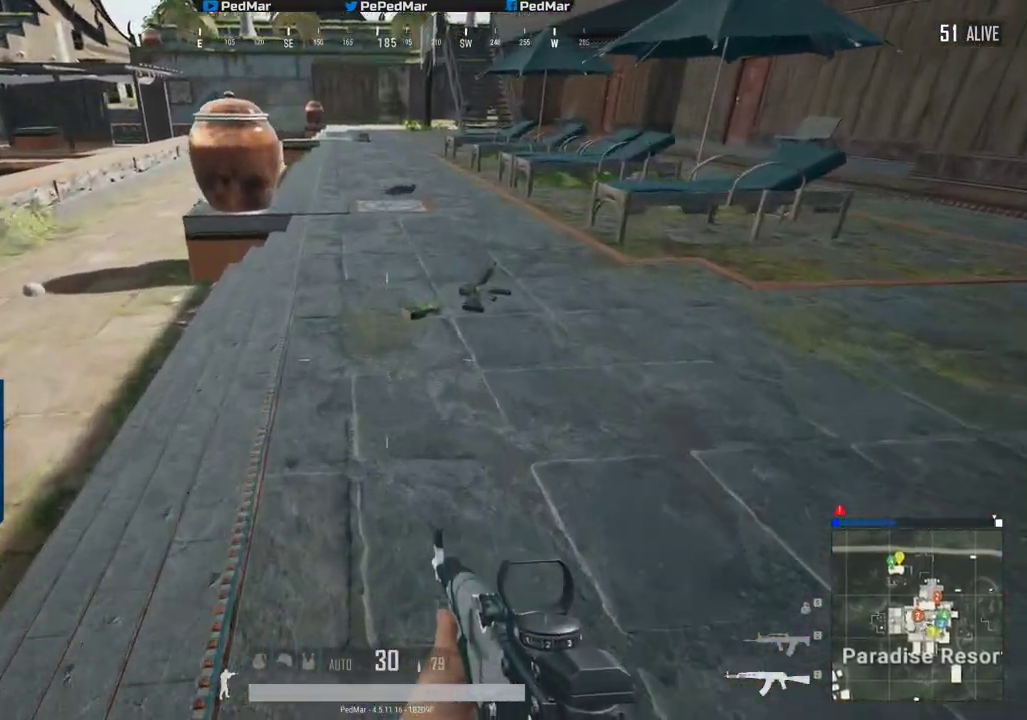
{"keys": ["d", "w"], "mouse": [], "events": [[367, "d", "down"]]}
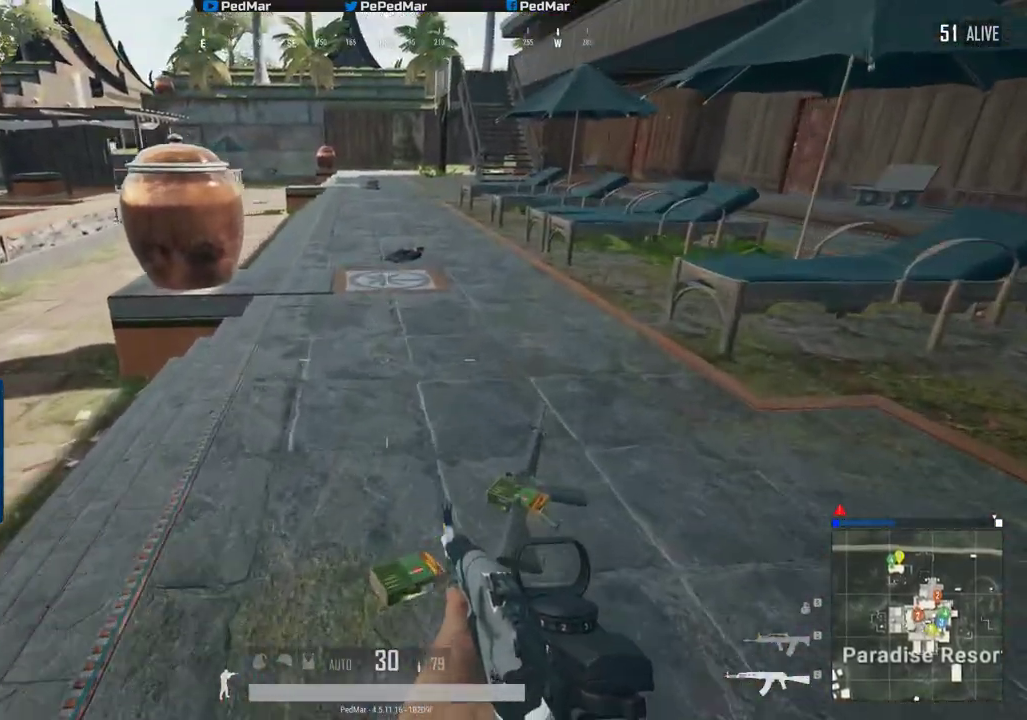
{"keys": ["shift", "w"], "mouse": [], "events": [[134, "d", "up"], [417, "shift", "down"]]}
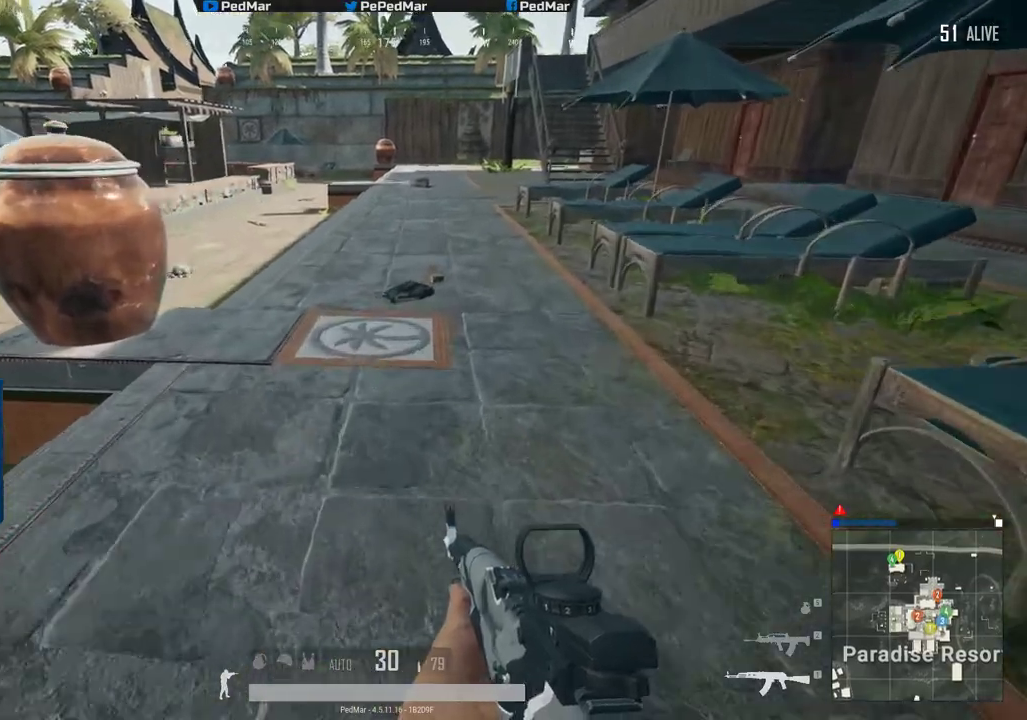
{"keys": ["w"], "mouse": [], "events": [[400, "shift", "up"]]}
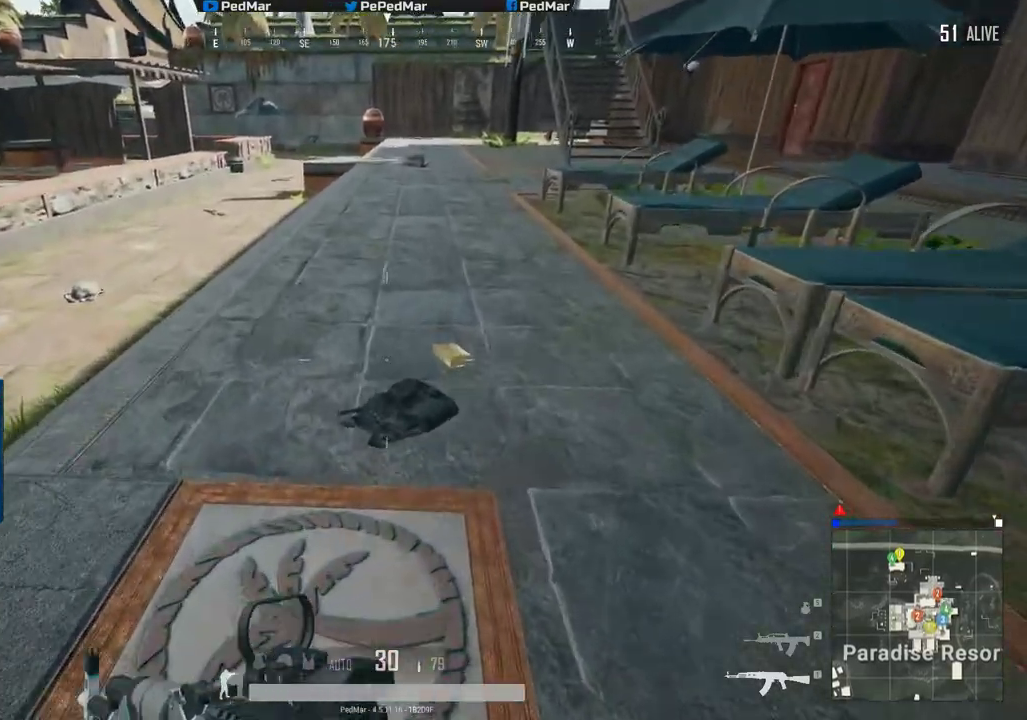
{"keys": ["f"], "mouse": [], "events": [[34, "w", "up"], [251, "w", "down"], [417, "w", "up"], [451, "f", "down"]]}
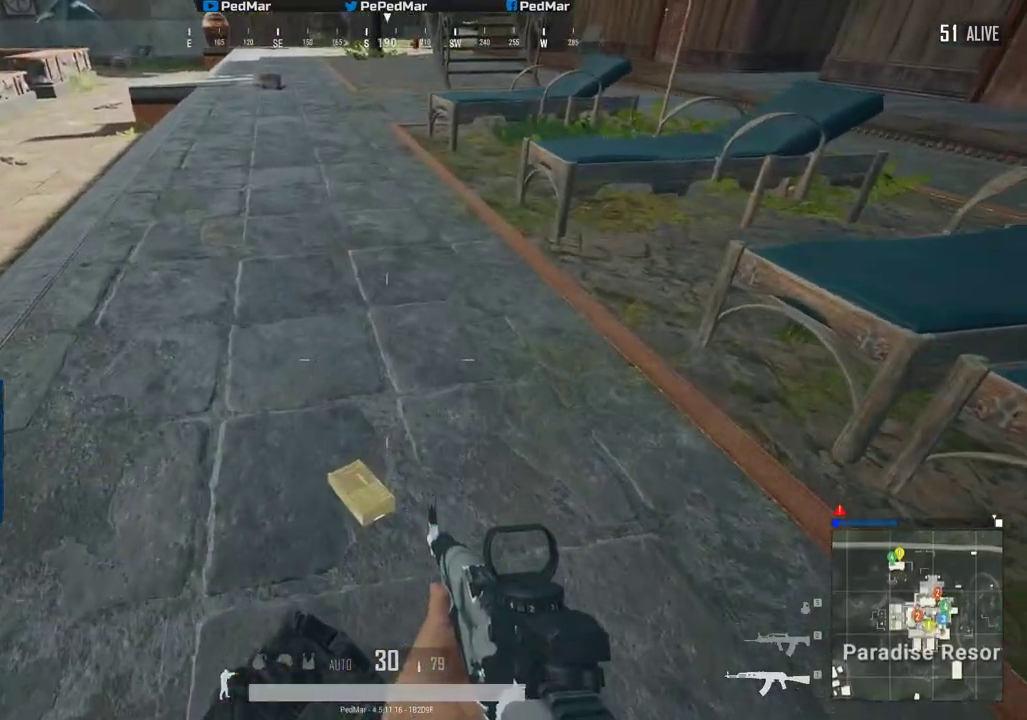
{"keys": [], "mouse": [], "events": [[50, "f", "up"], [117, "s", "down"], [400, "s", "up"]]}
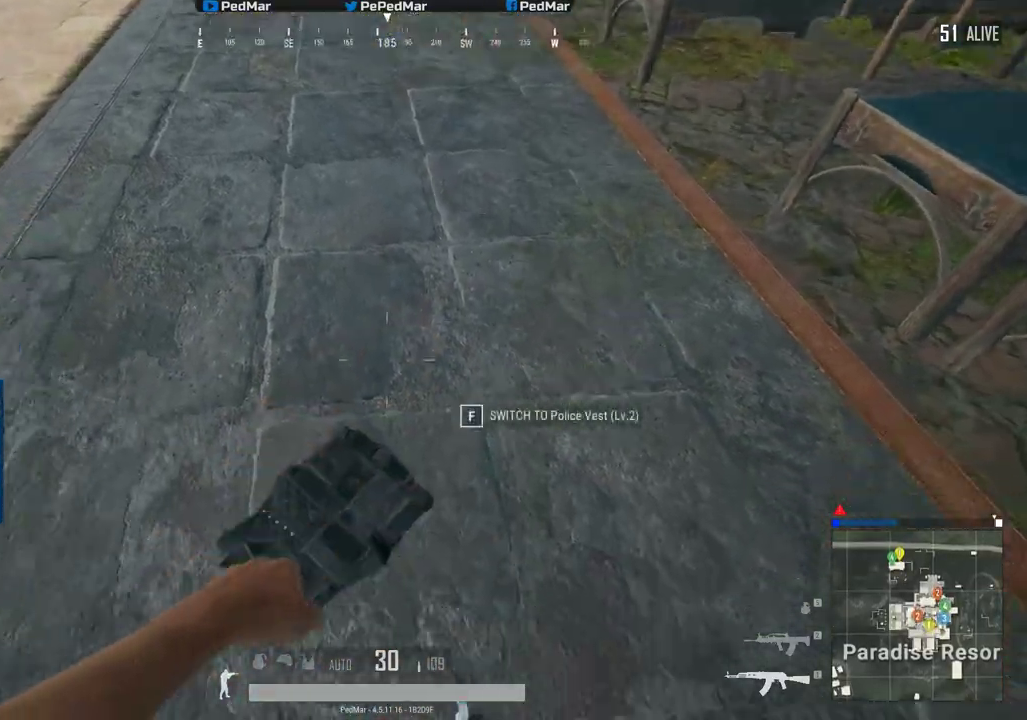
{"keys": ["shift", "w"], "mouse": [], "events": [[50, "f", "down"], [117, "f", "up"], [167, "w", "down"], [284, "shift", "down"]]}
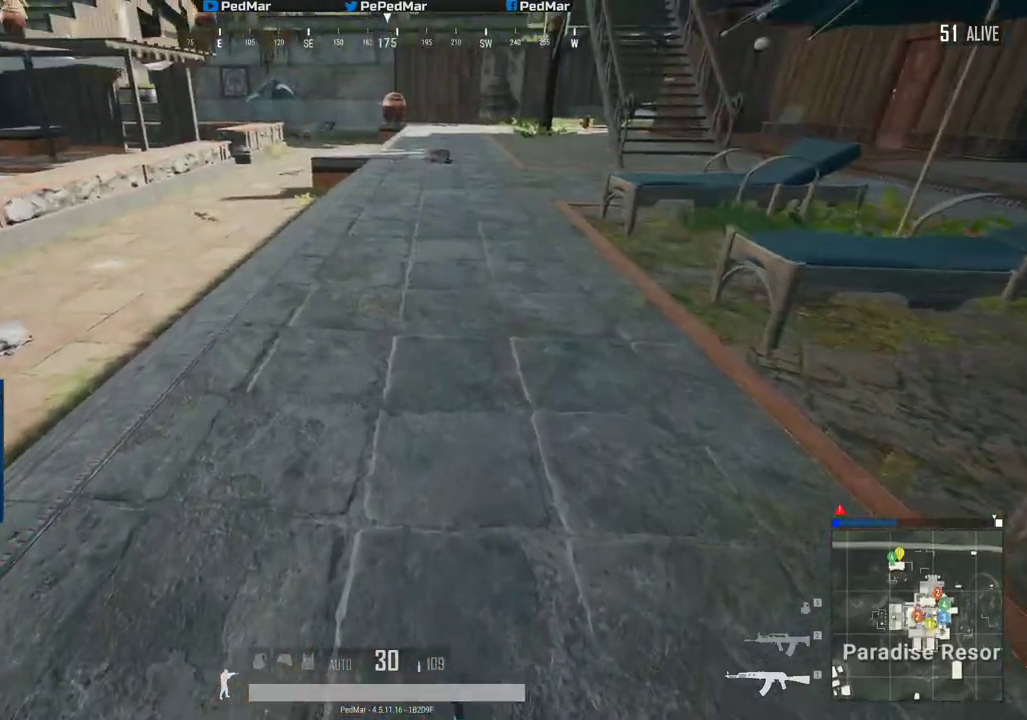
{"keys": ["shift", "w"], "mouse": [], "events": []}
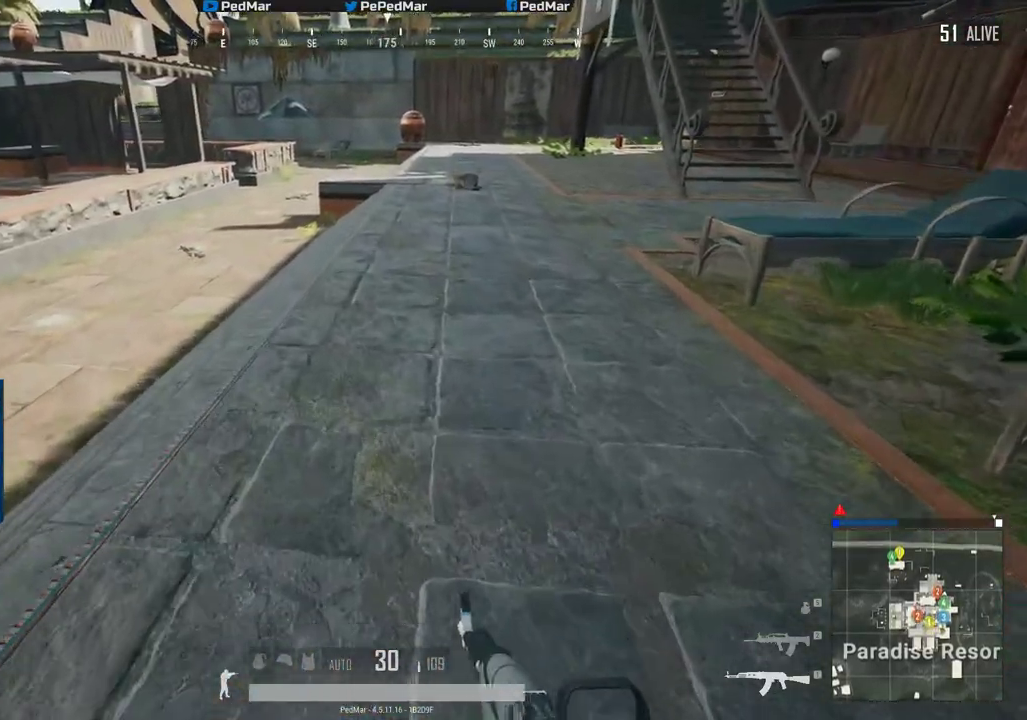
{"keys": ["shift", "w"], "mouse": [], "events": [[84, "d", "down"], [217, "space", "down"], [317, "space", "up"], [351, "d", "up"]]}
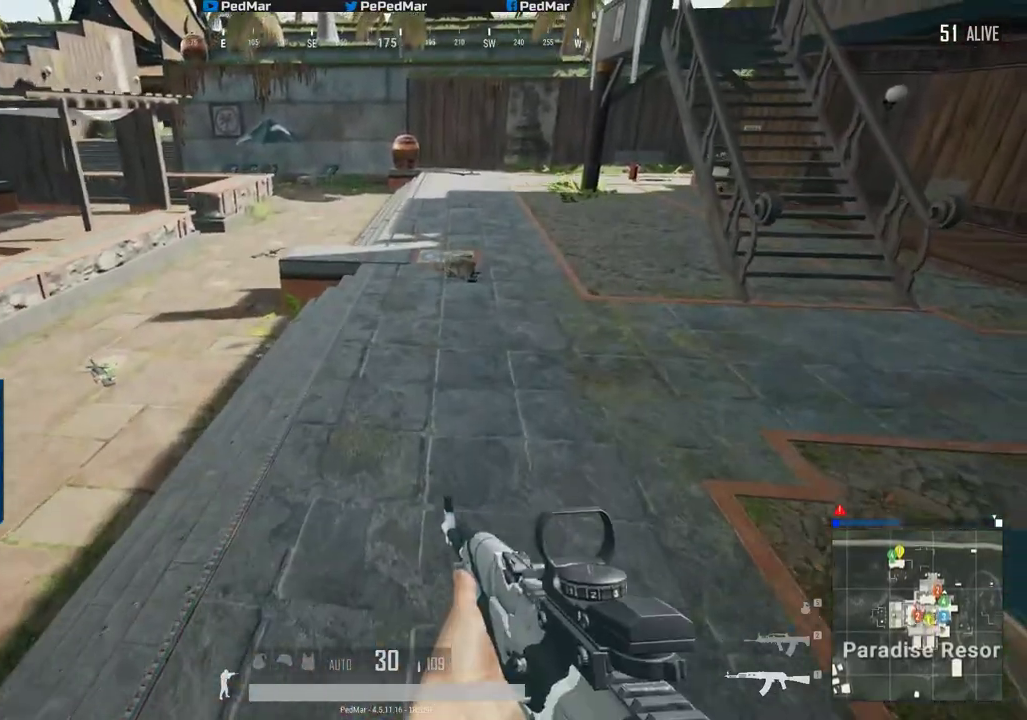
{"keys": ["shift", "w"], "mouse": [], "events": []}
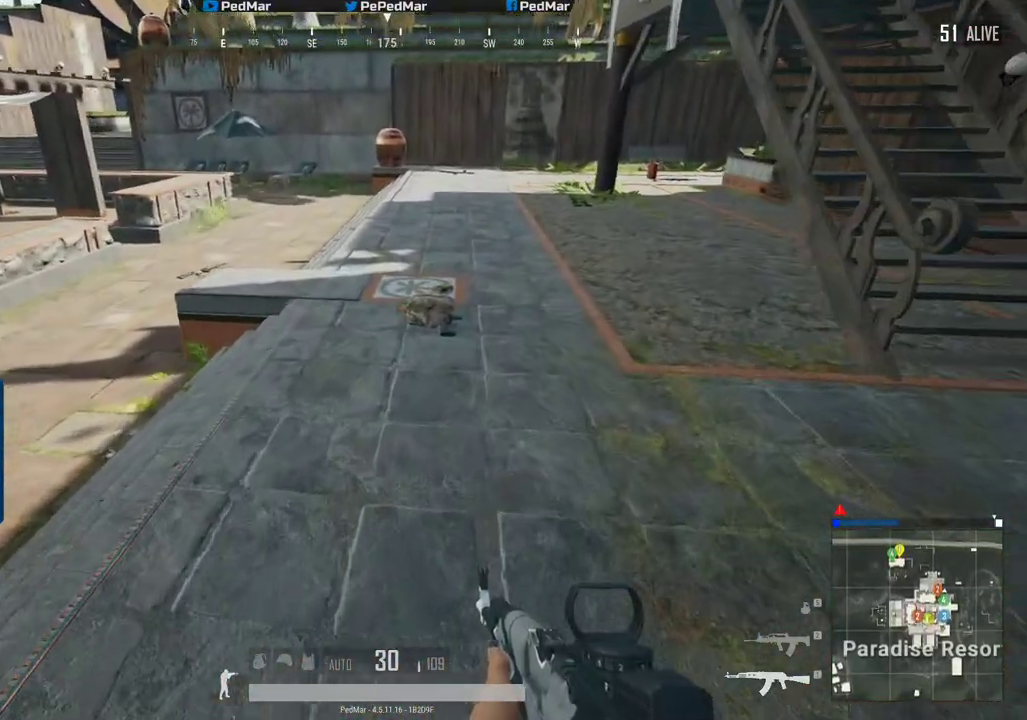
{"keys": ["shift", "w"], "mouse": [], "events": []}
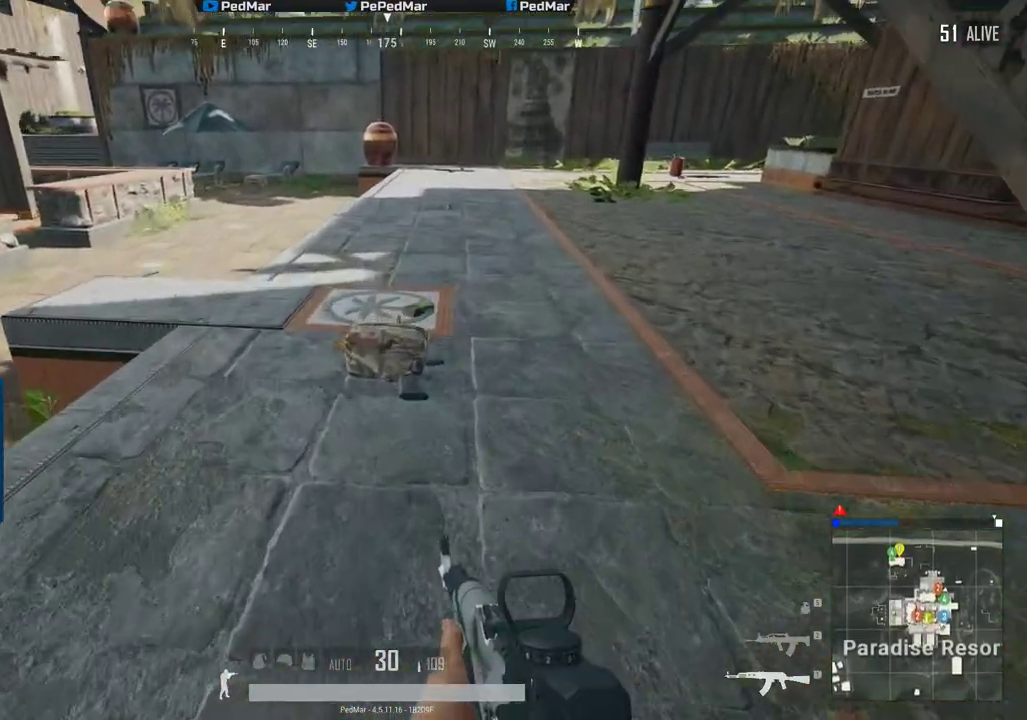
{"keys": ["w"], "mouse": [], "events": [[384, "shift", "up"]]}